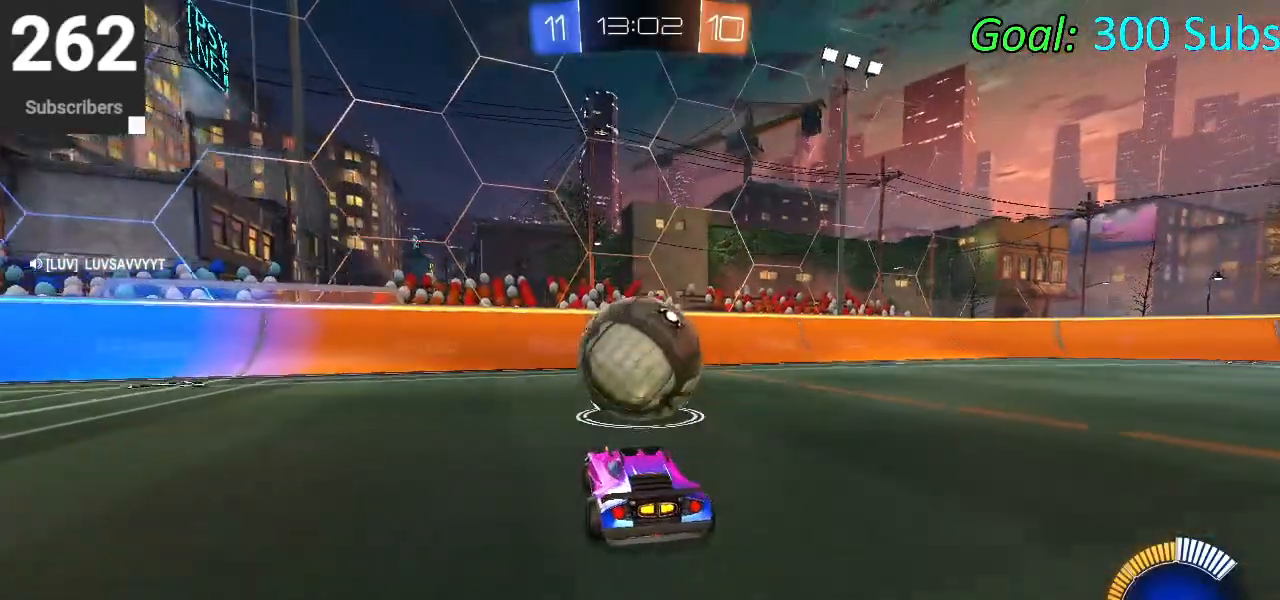
Gameplay with a controller (PlayStation layout); each line is a JSON object with the inputs held at the frame after it. "events" lists button and stick changes between this image and that frame as [ms after this image, input, new state], when the widget could be followed in between.
{"buttons": ["R2"], "left_stick": "center", "right_stick": "center", "events": [[33, "CIRCLE", "down"], [67, "left_stick", "center"], [267, "CIRCLE", "up"]]}
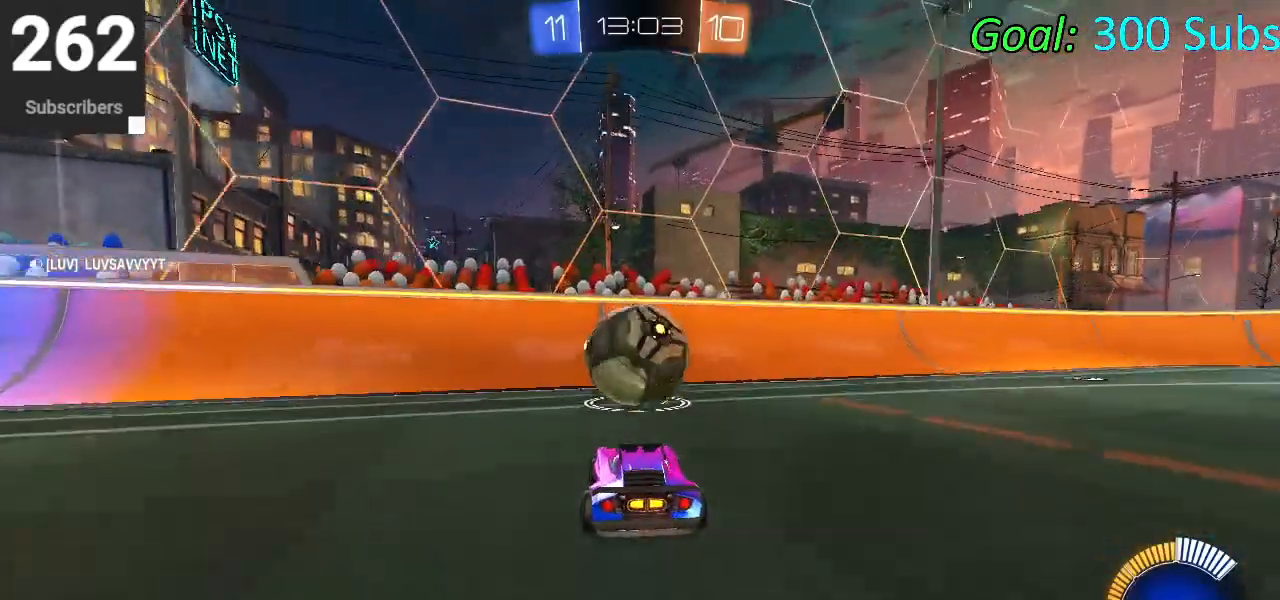
{"buttons": [], "left_stick": "center", "right_stick": "center", "events": [[350, "R2", "up"]]}
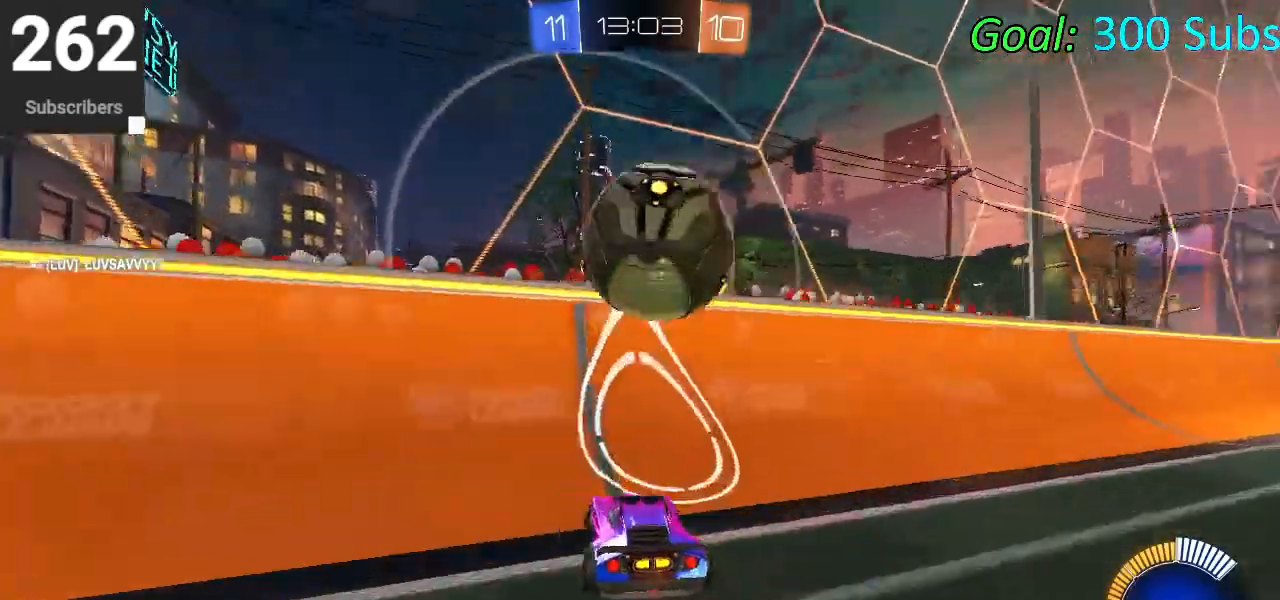
{"buttons": ["CROSS", "R2"], "left_stick": "right", "right_stick": "center", "events": [[133, "R2", "down"], [317, "left_stick", "right"], [483, "CROSS", "down"]]}
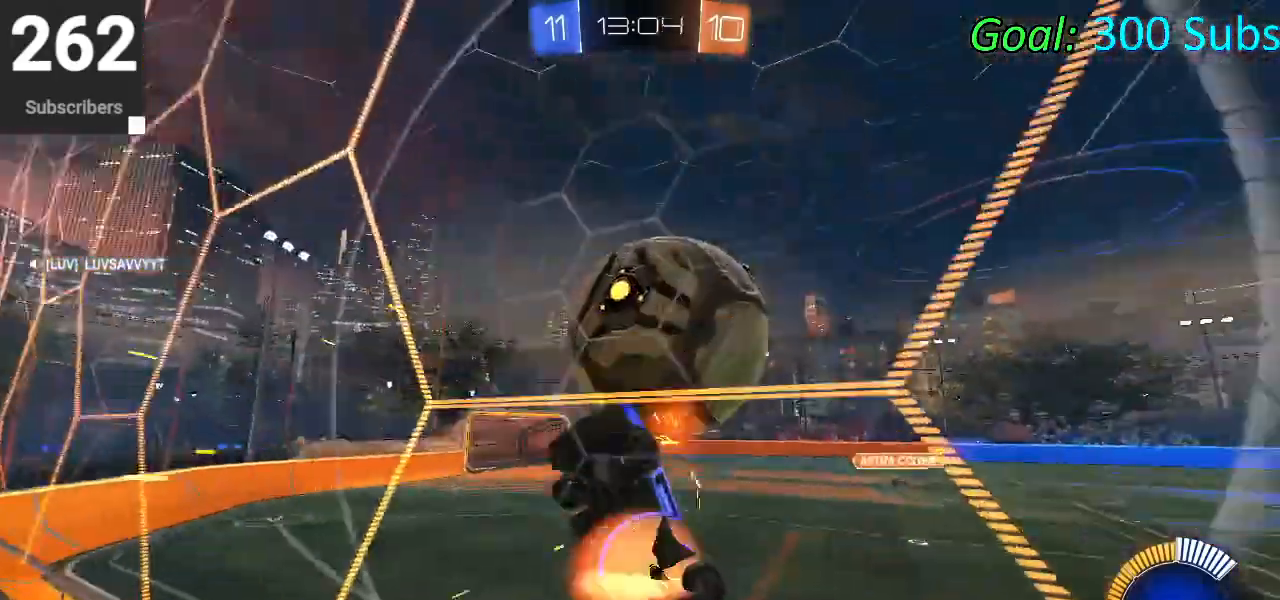
{"buttons": ["L1"], "left_stick": "right", "right_stick": "center", "events": [[17, "L1", "down"], [17, "R2", "up"], [83, "CROSS", "up"]]}
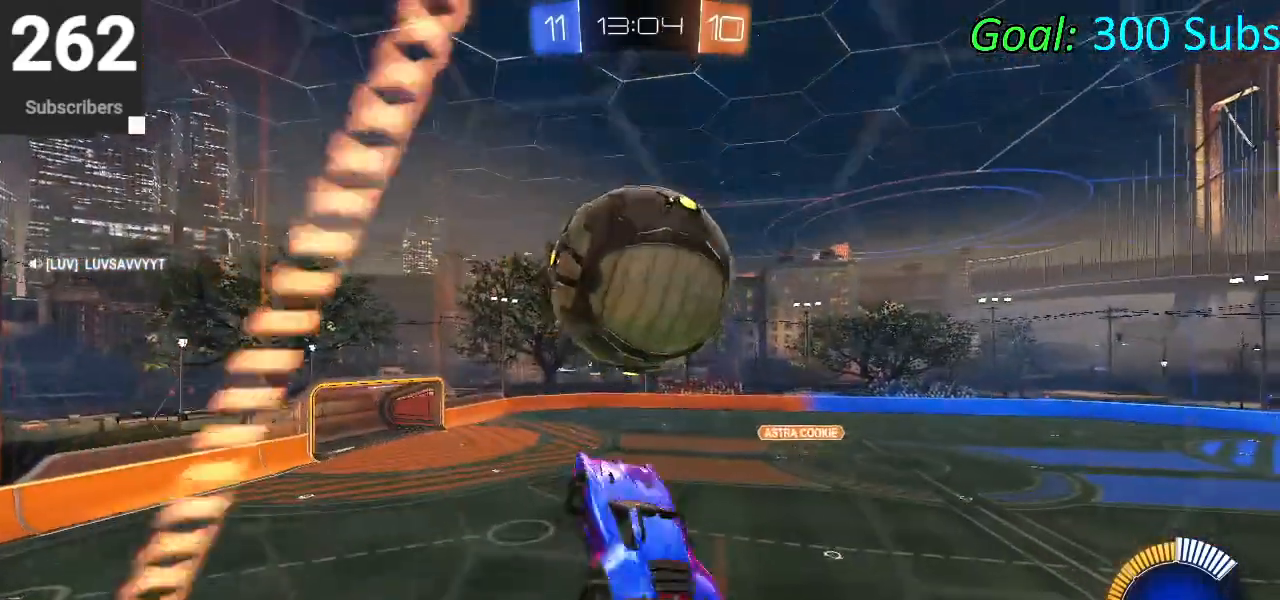
{"buttons": ["CIRCLE", "R2"], "left_stick": "up-right", "right_stick": "center", "events": [[83, "left_stick", "up"], [100, "CIRCLE", "down"], [183, "left_stick", "left"], [200, "CIRCLE", "up"], [250, "L1", "up"], [283, "CIRCLE", "down"], [283, "left_stick", "center"], [317, "R2", "down"], [367, "CIRCLE", "up"], [500, "CIRCLE", "down"], [500, "left_stick", "up-right"]]}
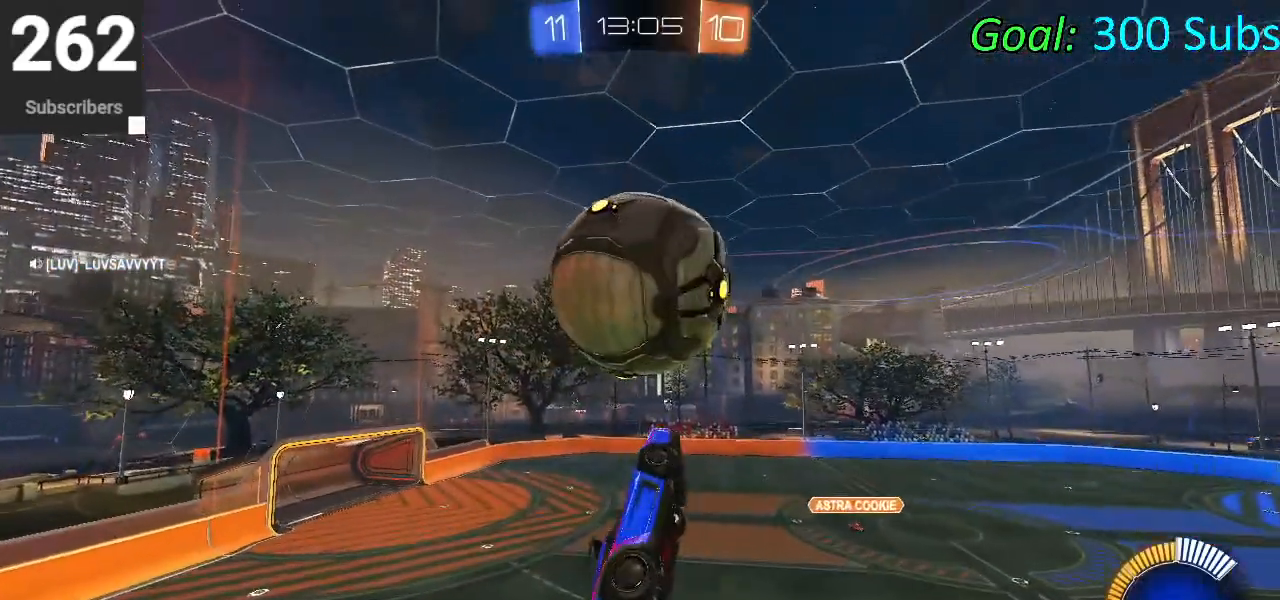
{"buttons": ["L1"], "left_stick": "right", "right_stick": "center", "events": [[50, "CIRCLE", "up"], [117, "CIRCLE", "down"], [183, "left_stick", "right"], [383, "CIRCLE", "up"], [383, "L1", "down"], [383, "R2", "up"]]}
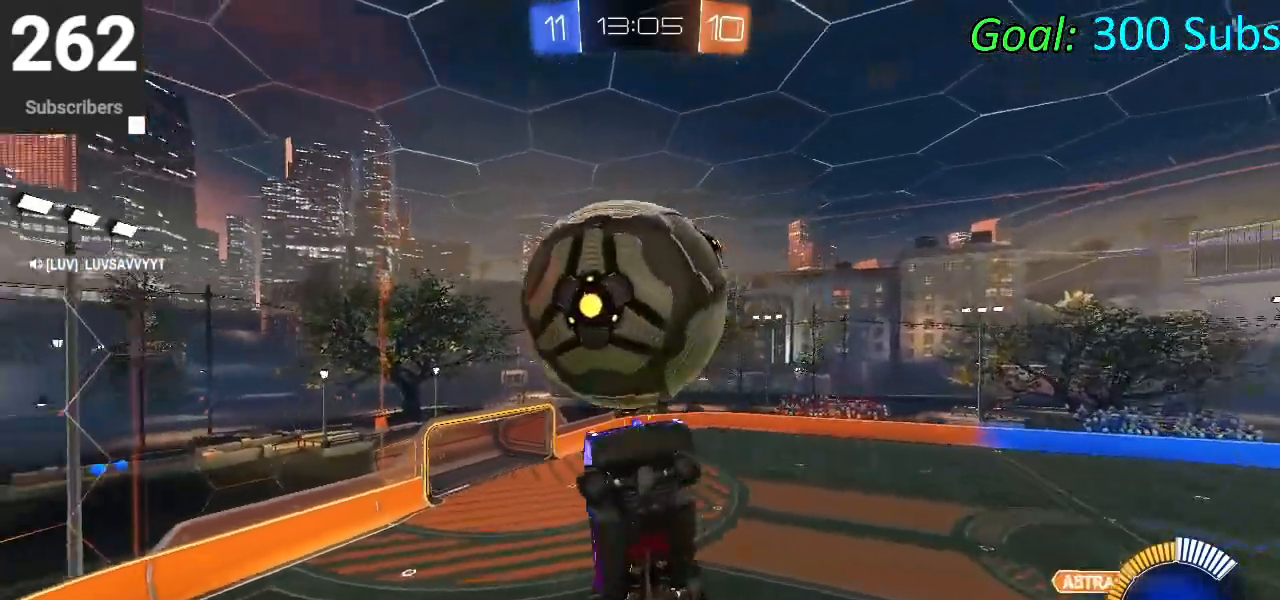
{"buttons": ["CIRCLE", "L1"], "left_stick": "right", "right_stick": "center", "events": [[250, "CIRCLE", "down"], [383, "CIRCLE", "up"], [433, "CIRCLE", "down"]]}
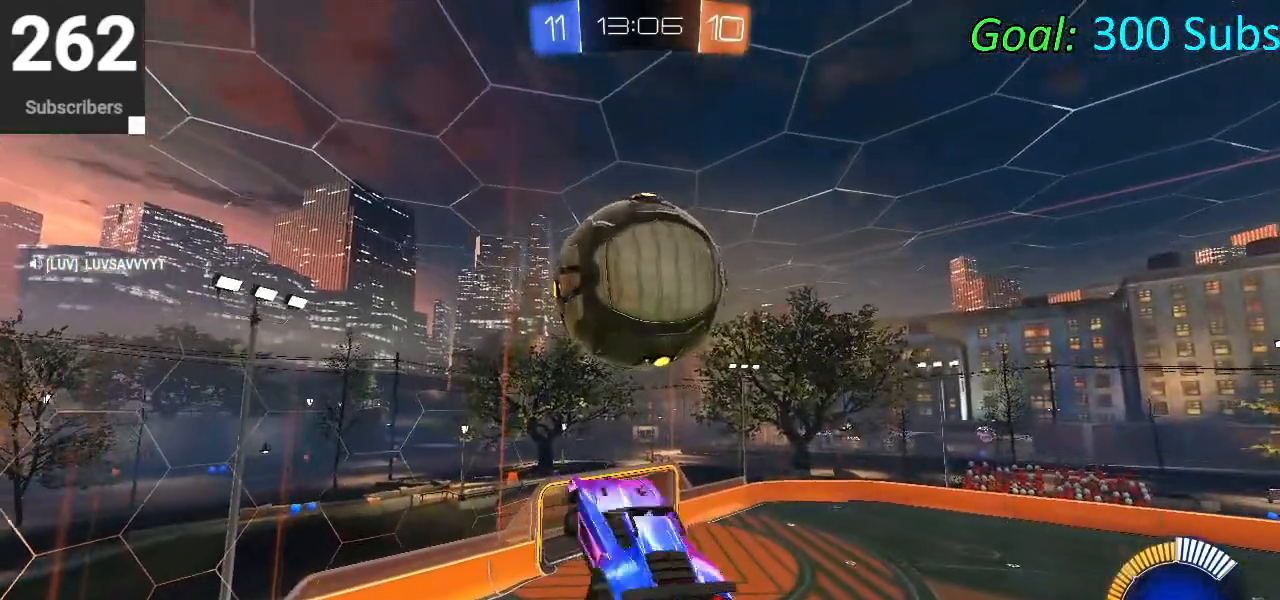
{"buttons": ["CIRCLE"], "left_stick": "up-right", "right_stick": "center", "events": [[17, "left_stick", "down-right"], [67, "CIRCLE", "up"], [133, "left_stick", "up-right"], [150, "CIRCLE", "down"], [200, "left_stick", "up-left"], [267, "CIRCLE", "up"], [267, "left_stick", "left"], [283, "CIRCLE", "down"], [367, "left_stick", "center"], [433, "L1", "up"], [467, "left_stick", "up-right"]]}
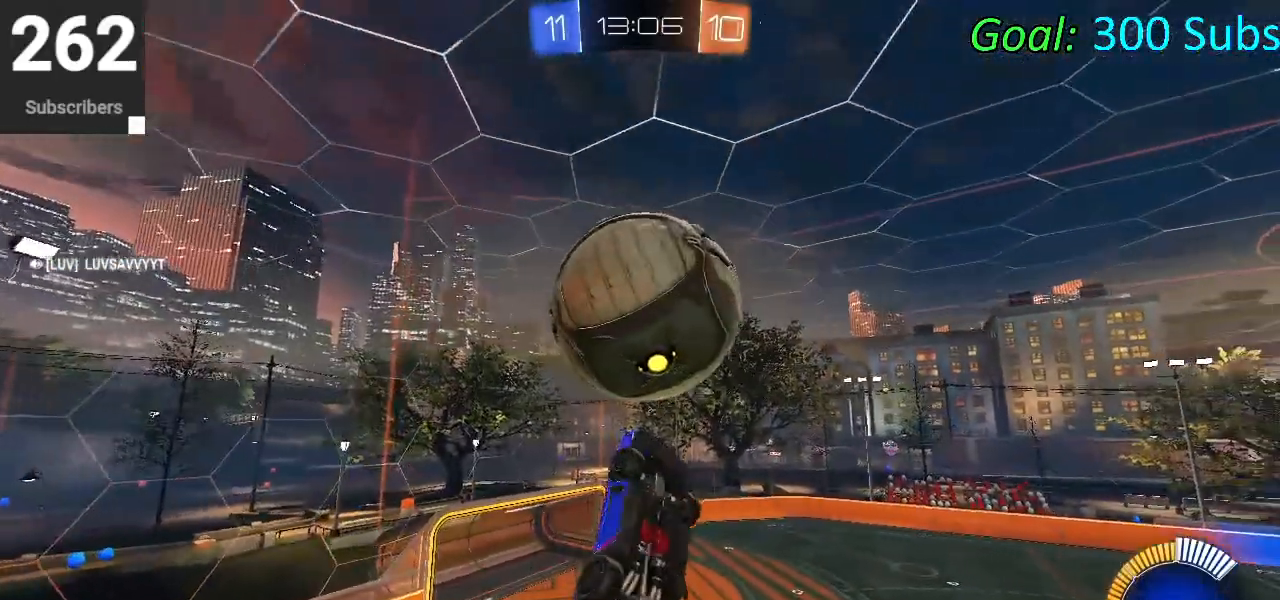
{"buttons": ["CIRCLE", "L1"], "left_stick": "down", "right_stick": "center", "events": [[150, "CIRCLE", "up"], [183, "L1", "down"], [233, "left_stick", "down"], [500, "CIRCLE", "down"]]}
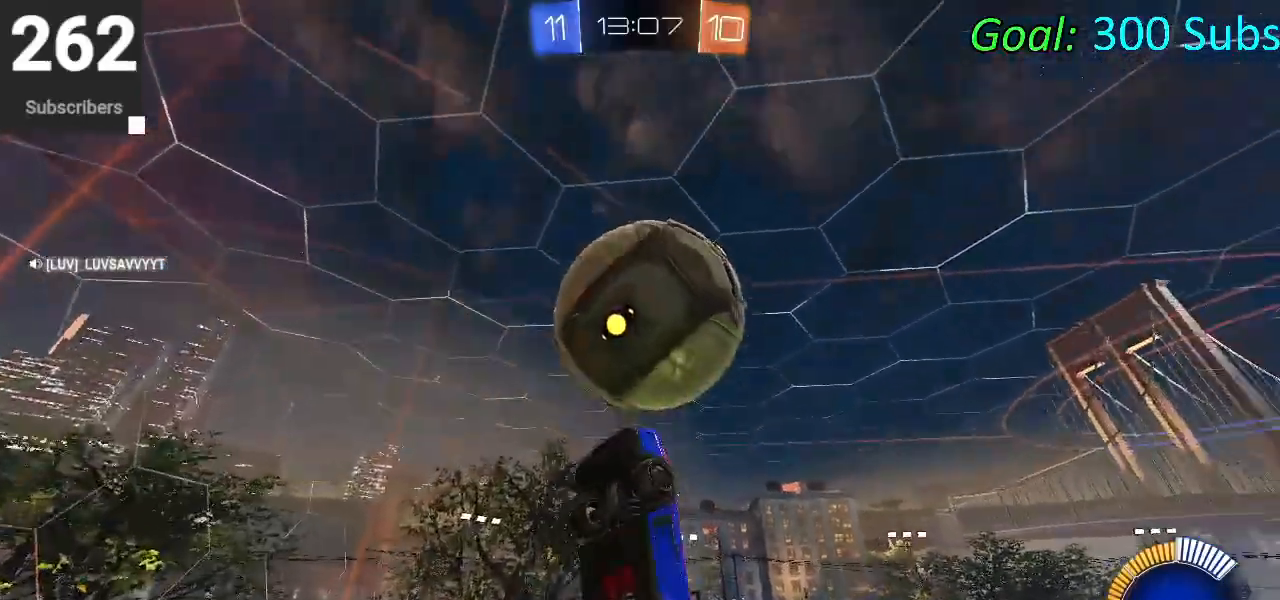
{"buttons": ["L1", "R2"], "left_stick": "left", "right_stick": "center", "events": [[133, "CIRCLE", "up"], [200, "CIRCLE", "down"], [300, "R2", "down"], [333, "left_stick", "left"], [500, "CIRCLE", "up"]]}
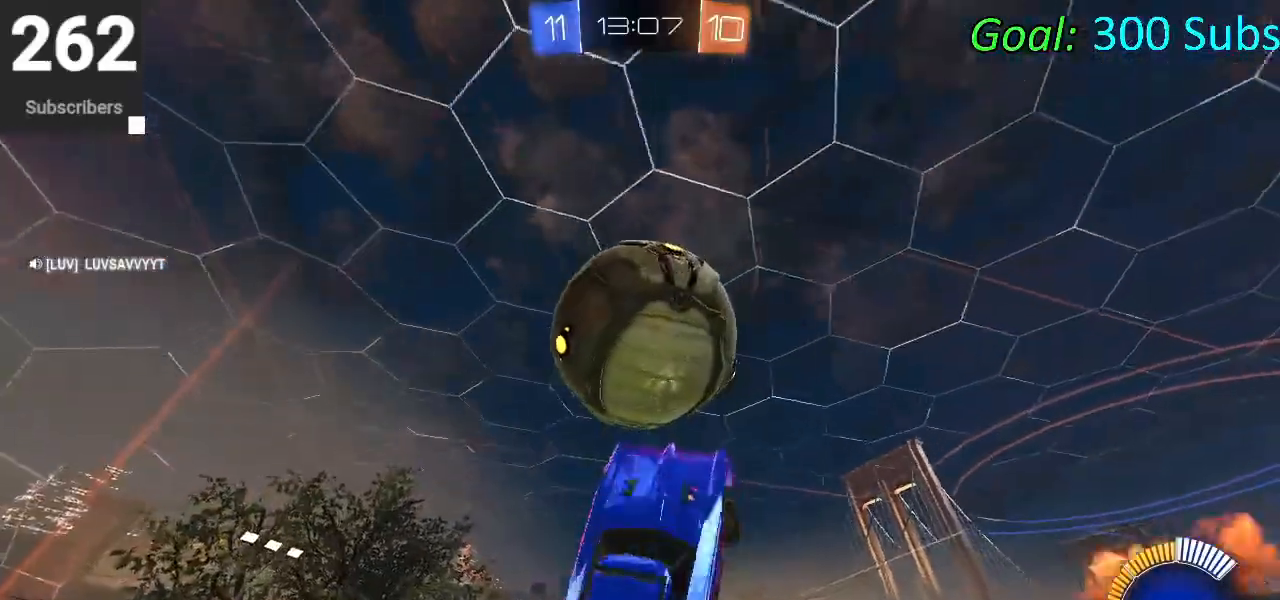
{"buttons": ["CIRCLE", "L1", "R2"], "left_stick": "left", "right_stick": "center", "events": [[33, "CIRCLE", "down"]]}
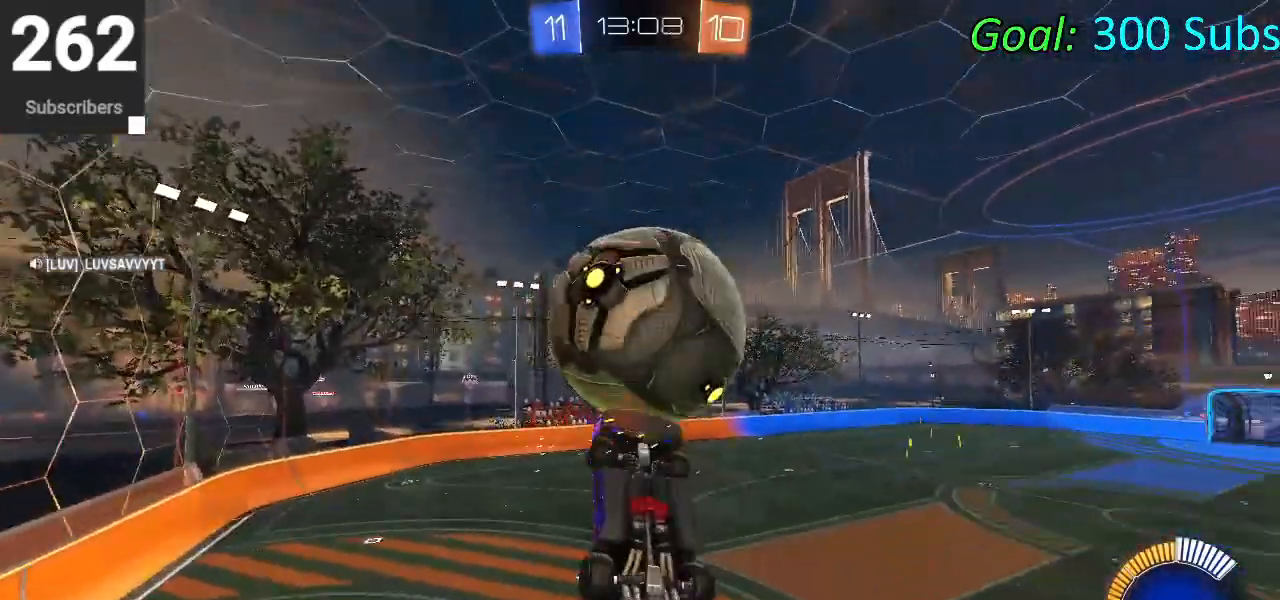
{"buttons": ["CIRCLE", "L1", "R2"], "left_stick": "right", "right_stick": "center", "events": [[33, "left_stick", "down"], [150, "left_stick", "right"]]}
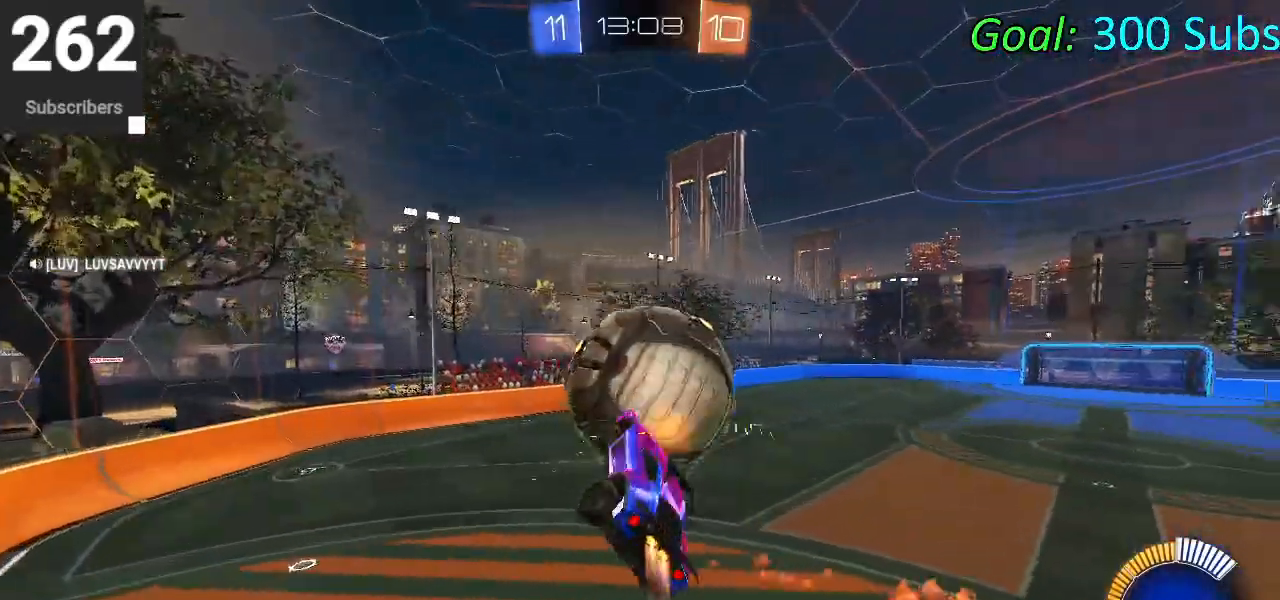
{"buttons": ["CIRCLE", "L1", "R2"], "left_stick": "up-left", "right_stick": "center", "events": [[50, "left_stick", "up-left"], [167, "left_stick", "up"], [433, "left_stick", "up-left"]]}
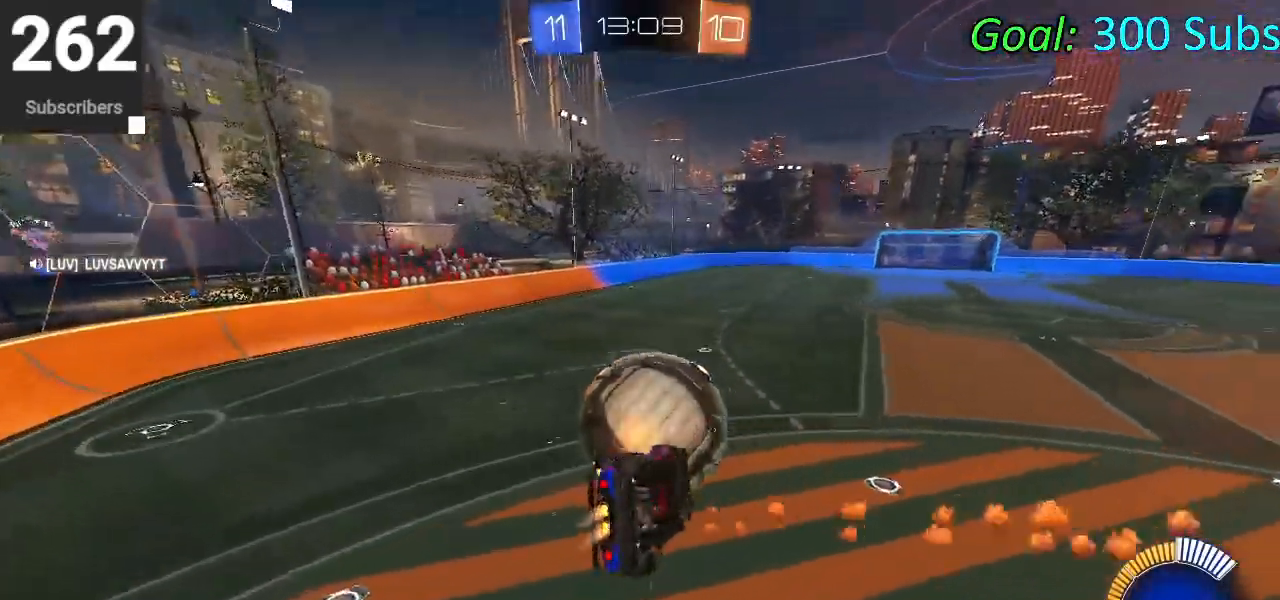
{"buttons": ["CIRCLE", "L1", "R2"], "left_stick": "up-right", "right_stick": "center", "events": [[83, "left_stick", "right"], [167, "left_stick", "down-right"], [283, "left_stick", "center"], [350, "left_stick", "up-right"]]}
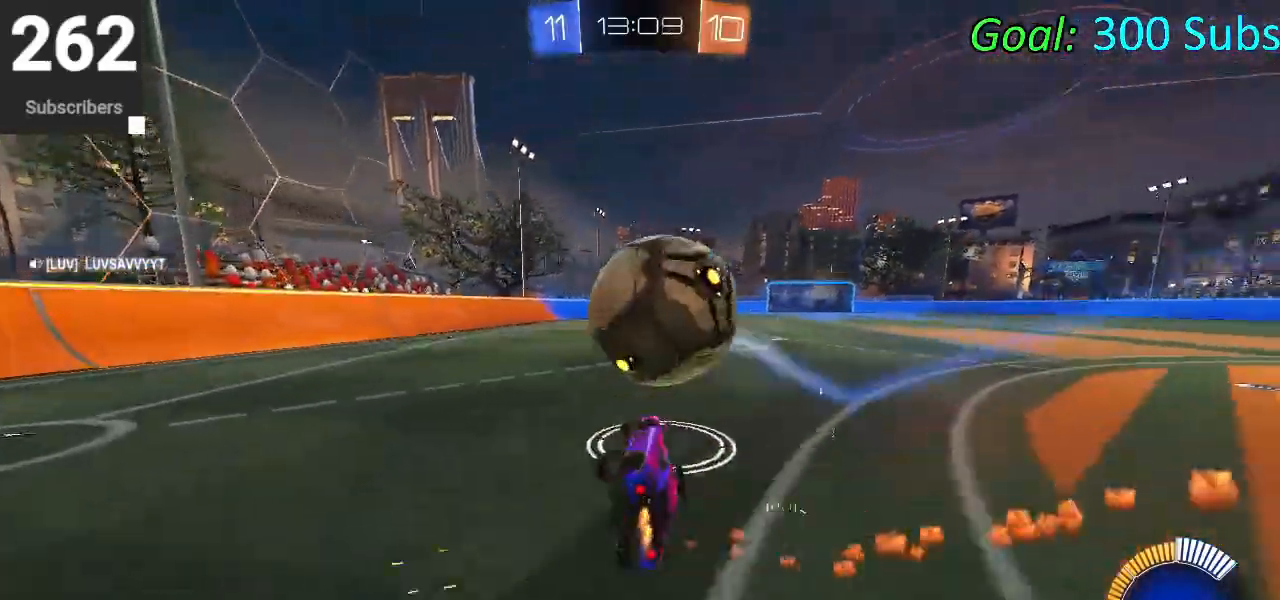
{"buttons": ["L2"], "left_stick": "left", "right_stick": "center", "events": [[17, "left_stick", "up"], [167, "left_stick", "up-left"], [283, "left_stick", "left"], [300, "L1", "up"], [350, "CIRCLE", "up"], [433, "R2", "up"], [483, "L2", "down"]]}
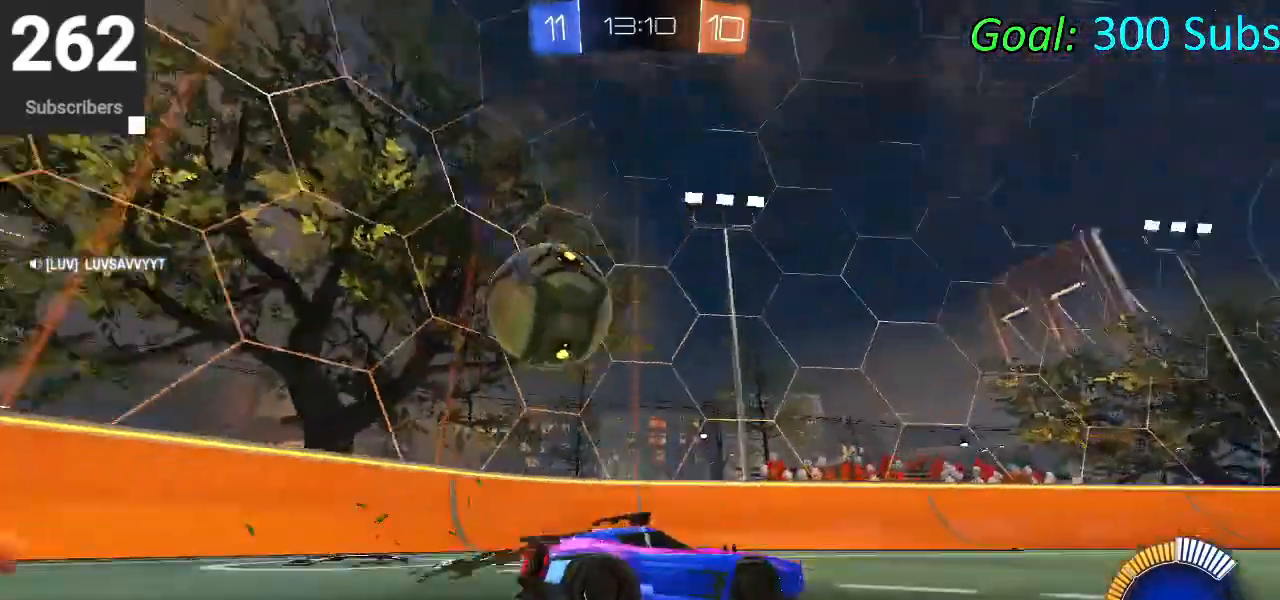
{"buttons": ["R2"], "left_stick": "left", "right_stick": "center", "events": [[50, "R2", "down"], [133, "L2", "up"], [450, "R2", "up"], [500, "R2", "down"]]}
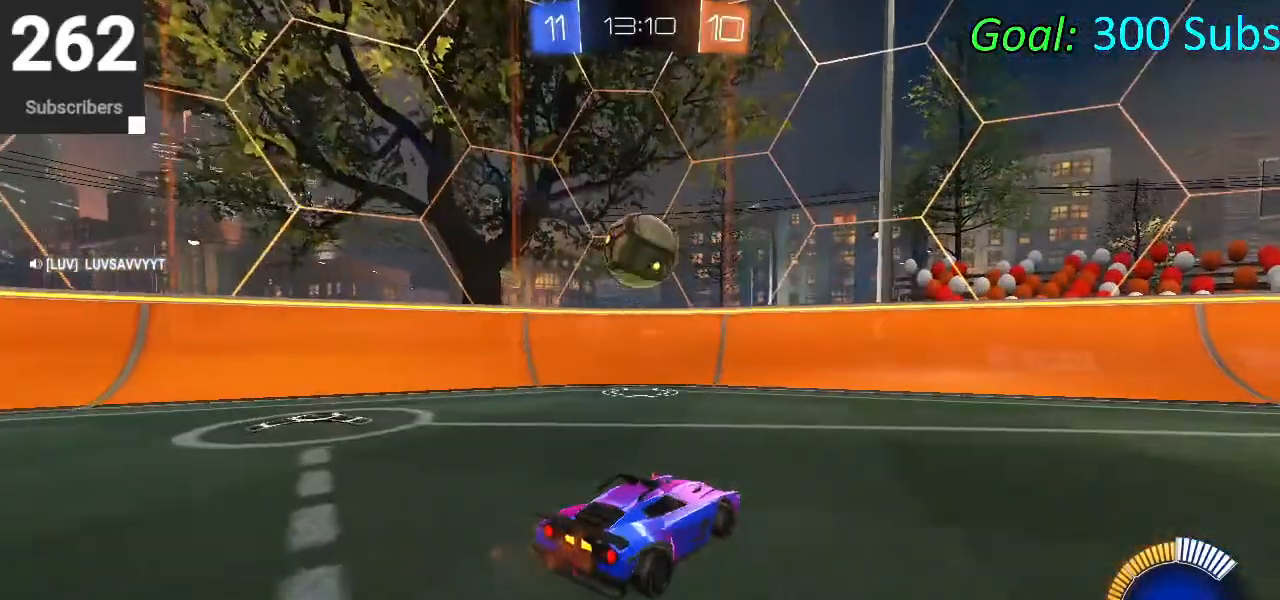
{"buttons": ["R2"], "left_stick": "center", "right_stick": "center", "events": [[100, "R2", "up"], [133, "L2", "down"], [233, "R2", "down"], [250, "left_stick", "center"], [300, "L2", "up"]]}
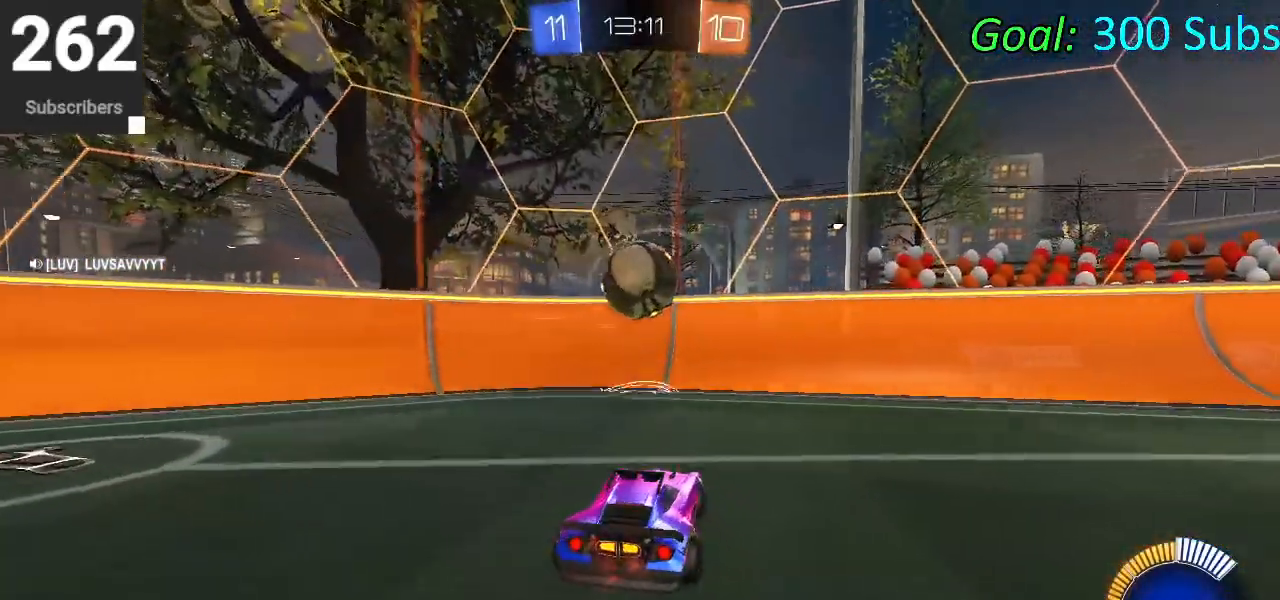
{"buttons": ["R2"], "left_stick": "center", "right_stick": "center", "events": [[50, "left_stick", "left"], [100, "left_stick", "down-left"], [267, "left_stick", "left"], [367, "left_stick", "center"]]}
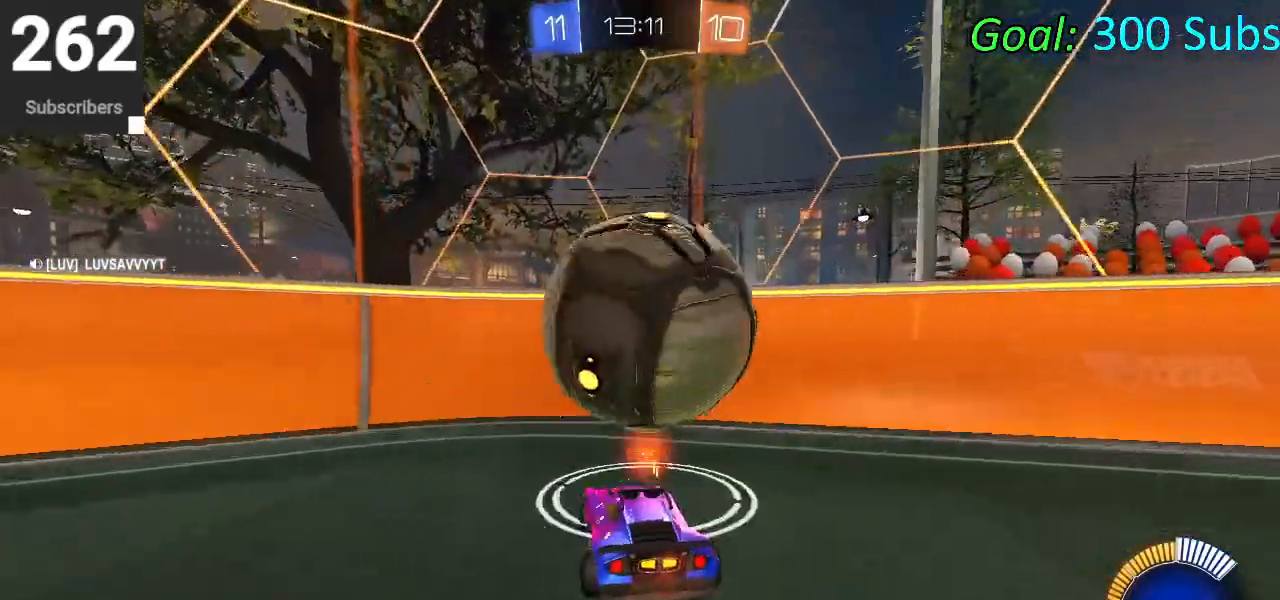
{"buttons": ["CIRCLE", "R2"], "left_stick": "right", "right_stick": "center", "events": [[333, "left_stick", "right"], [417, "CIRCLE", "down"]]}
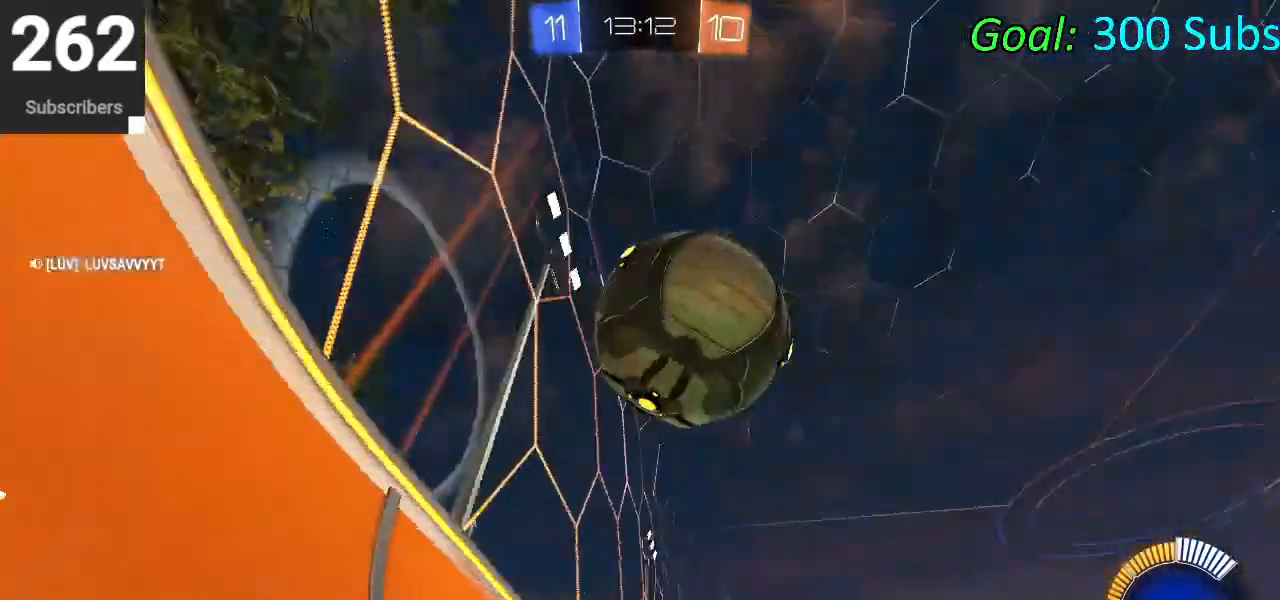
{"buttons": ["R2"], "left_stick": "center", "right_stick": "center", "events": [[217, "CIRCLE", "up"], [250, "R2", "up"], [300, "L2", "down"], [400, "R2", "down"], [417, "left_stick", "center"], [467, "L2", "up"]]}
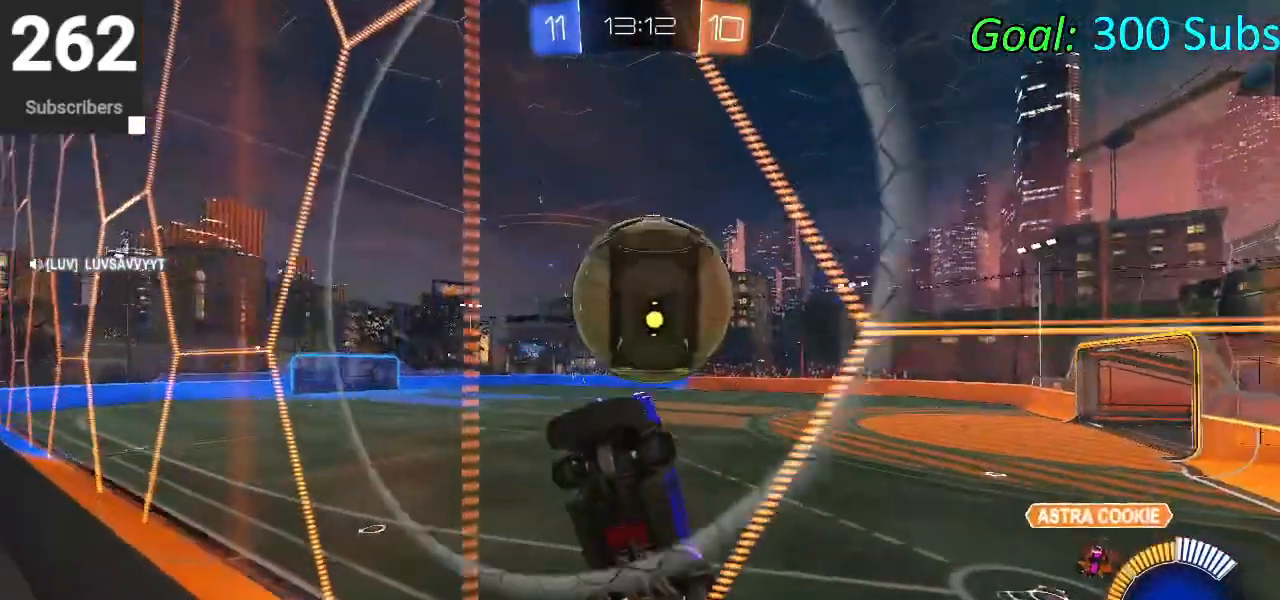
{"buttons": ["CIRCLE", "L1"], "left_stick": "down-right", "right_stick": "center", "events": [[100, "left_stick", "right"], [250, "CROSS", "down"], [250, "left_stick", "down-right"], [283, "L1", "down"], [400, "CROSS", "up"], [400, "R2", "up"], [500, "CIRCLE", "down"]]}
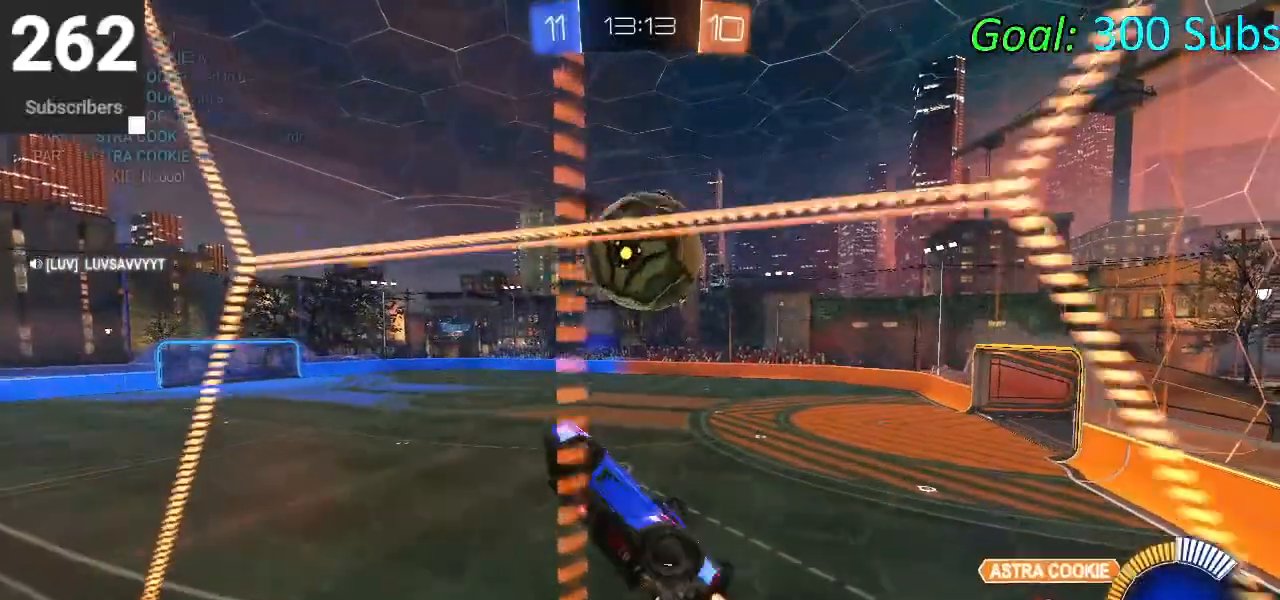
{"buttons": ["CIRCLE", "L1", "R2"], "left_stick": "left", "right_stick": "center", "events": [[17, "R2", "down"], [67, "L1", "up"], [83, "R2", "up"], [83, "left_stick", "up-right"], [117, "L1", "down"], [183, "CIRCLE", "up"], [217, "CIRCLE", "down"], [233, "R2", "down"], [417, "left_stick", "left"]]}
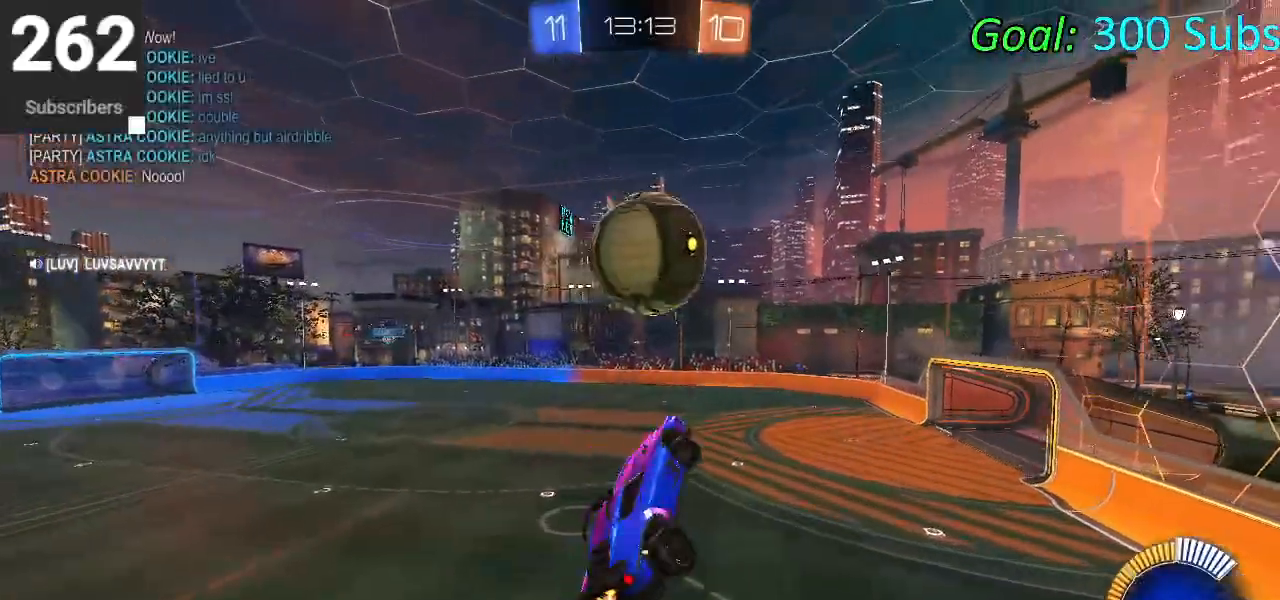
{"buttons": ["CIRCLE", "L1"], "left_stick": "down-right", "right_stick": "center", "events": [[183, "left_stick", "center"], [233, "left_stick", "down"], [367, "R2", "up"], [367, "left_stick", "down-right"]]}
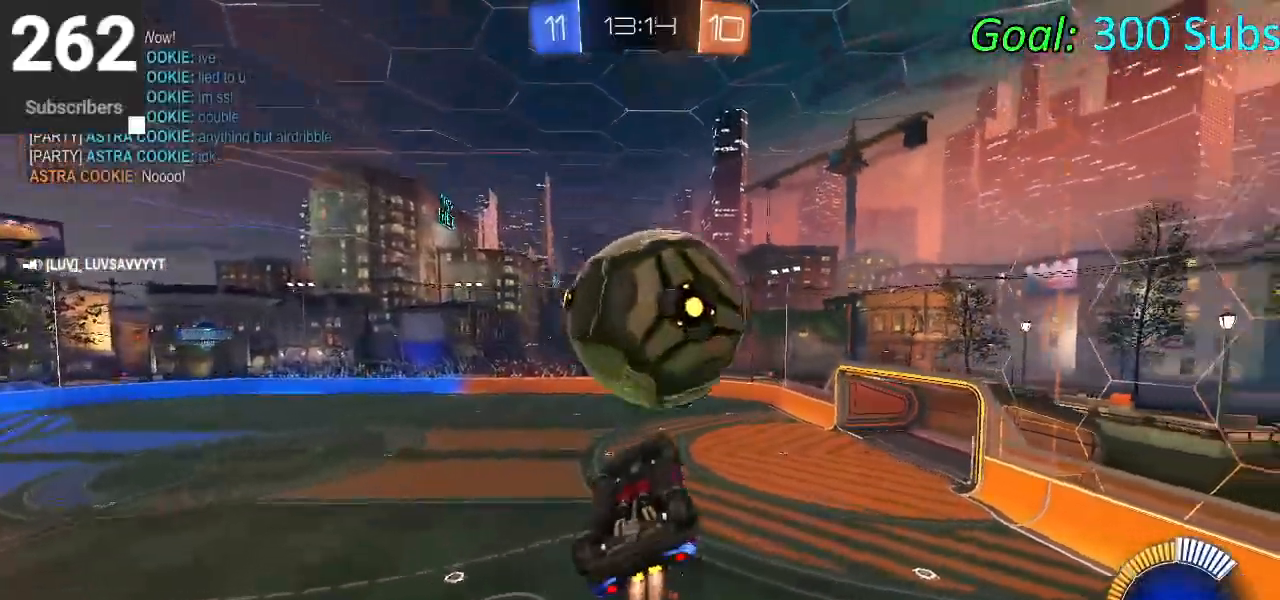
{"buttons": ["CIRCLE"], "left_stick": "right", "right_stick": "center", "events": [[33, "left_stick", "down-left"], [300, "CIRCLE", "up"], [350, "L1", "up"], [383, "left_stick", "down-right"], [500, "CIRCLE", "down"], [500, "left_stick", "right"]]}
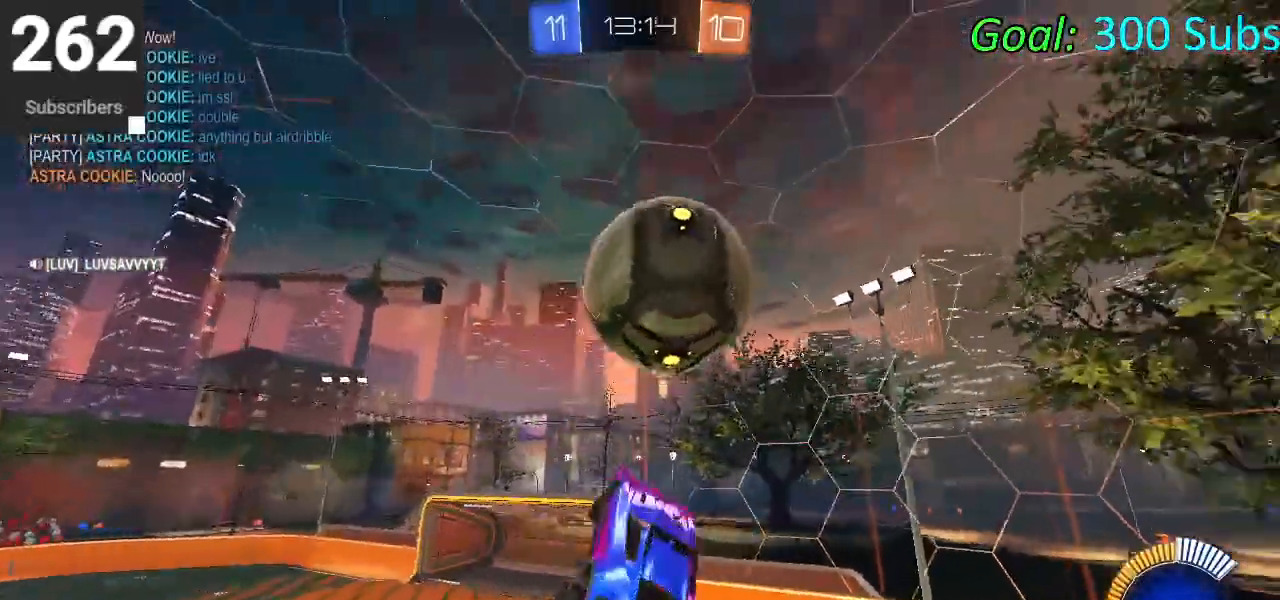
{"buttons": ["CIRCLE", "L1"], "left_stick": "up-left", "right_stick": "center", "events": [[33, "L1", "down"], [250, "left_stick", "up"], [333, "left_stick", "up-left"]]}
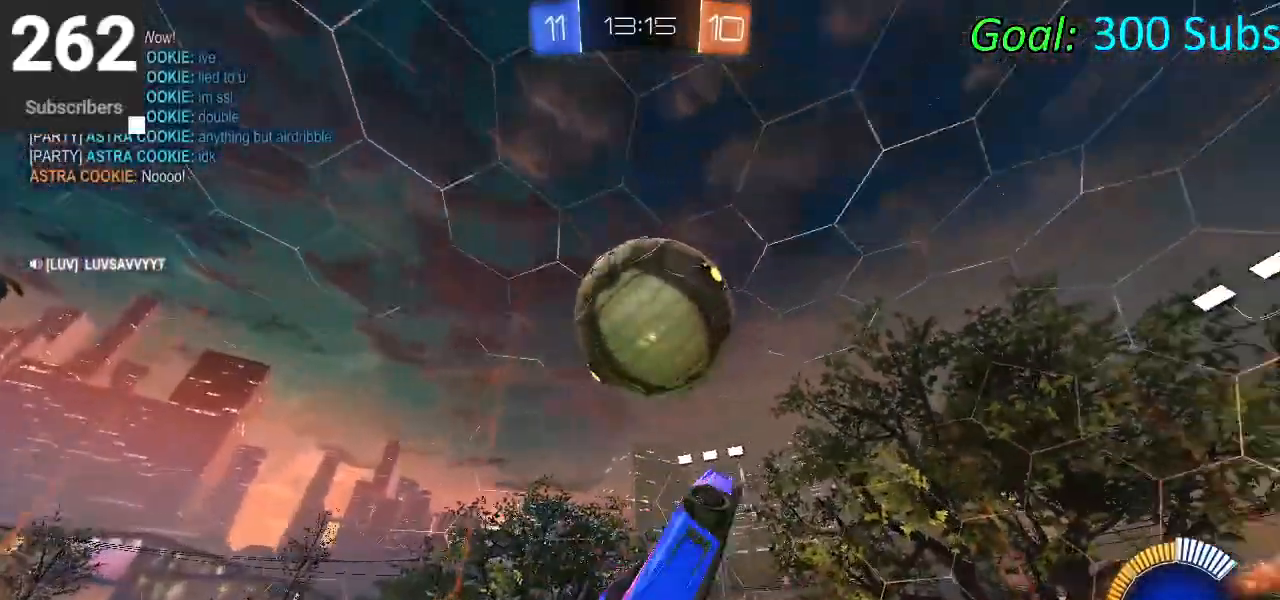
{"buttons": ["CIRCLE", "L1"], "left_stick": "down-right", "right_stick": "center", "events": [[83, "left_stick", "right"], [283, "left_stick", "up-right"], [483, "left_stick", "down-right"]]}